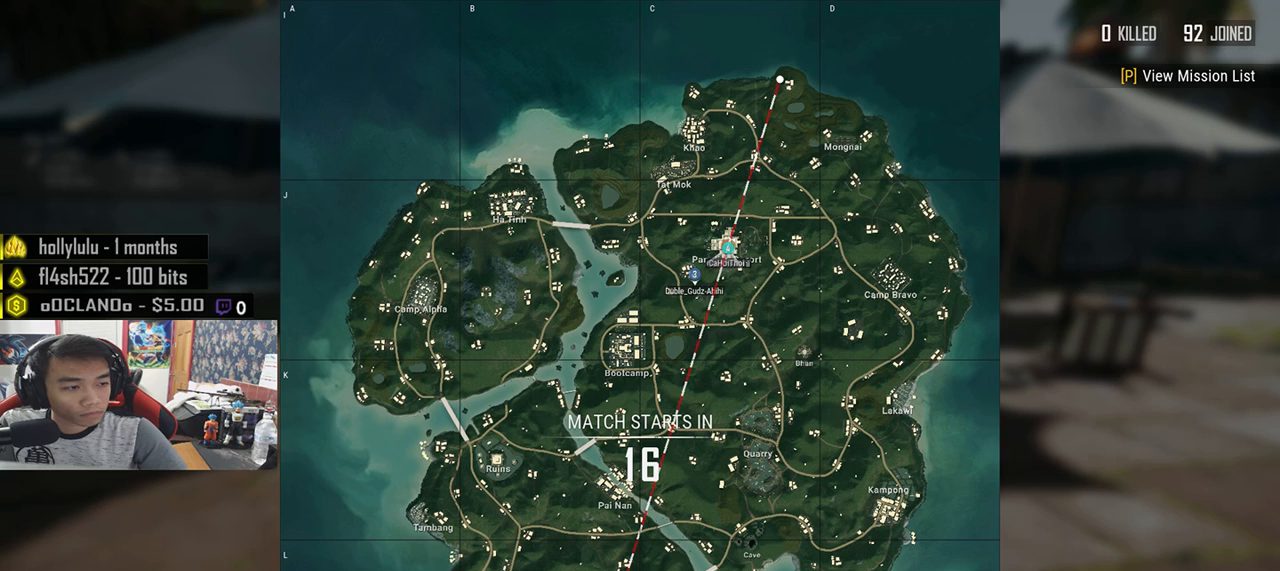
Gameplay with keyboard and mouse; each line is a JSON object with the keys and mouse buttons held at the frame after it. "events" lists presses ("down") and releases ("up") of "a", "c", "ctrl", "d", "e", "f", "q", "r", "s", "shift", "space", "tab", "v", "w", "x", "z", "mouse_left", "mouse_wheel", "mouse_right", "mouse_mb4" and "mouse_mb5" between this image and that frame as [ms after this image, input, new state], when the widget could be followed in between. "mouse_left", "mouse_wheel", "mouse_right", "mouse_mb4", "mouse_mb5" = the "left", "wheel", "right", "mb4", "mb5" buttons of the "mouse" list. No other keys are recorded. "wheel" means that the mouse wheel is clicked or scrolled. Mouse movement is not recorded.
{"keys": [], "mouse": ["left"], "events": []}
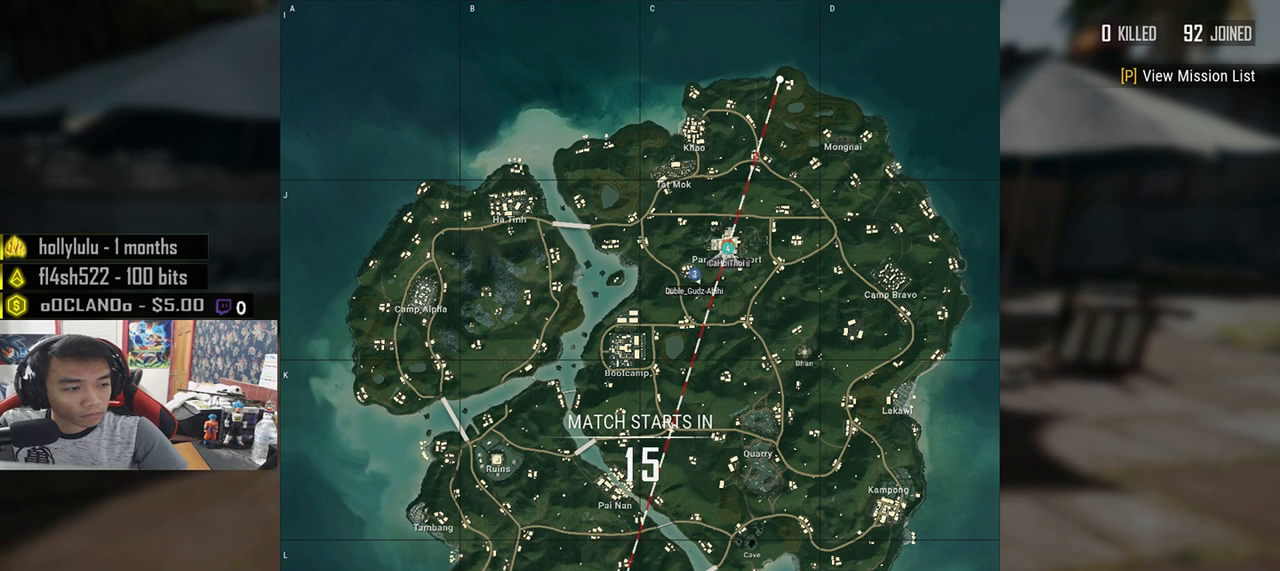
{"keys": [], "mouse": ["left"], "events": []}
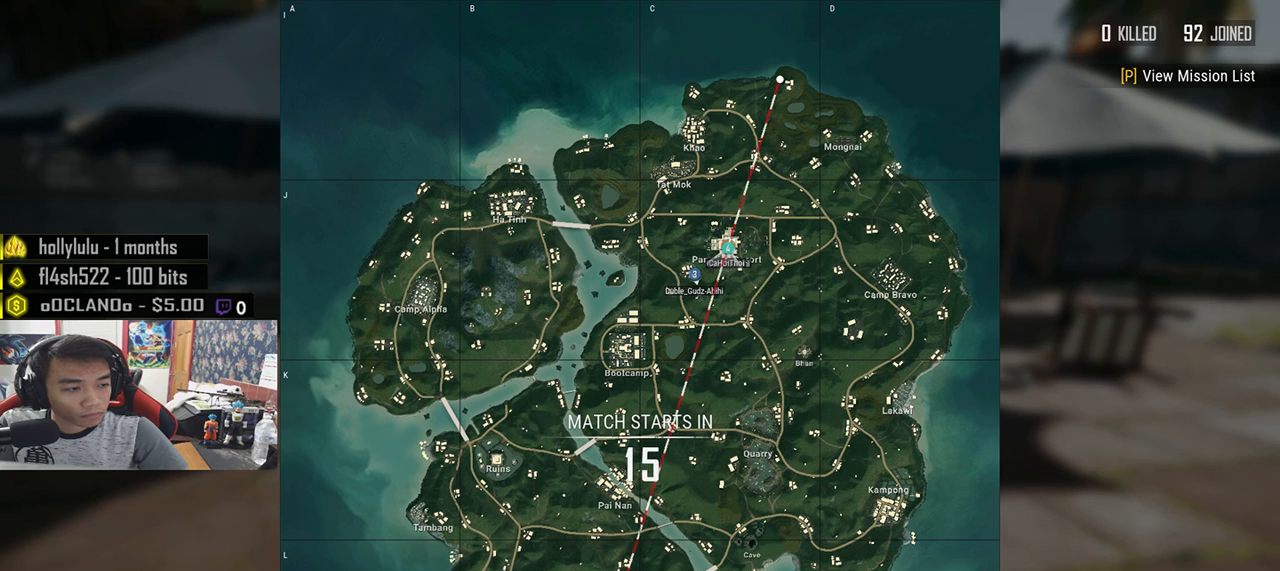
{"keys": [], "mouse": [], "events": [[117, "mouse_left", "up"], [383, "mouse_right", "down"], [467, "mouse_right", "up"]]}
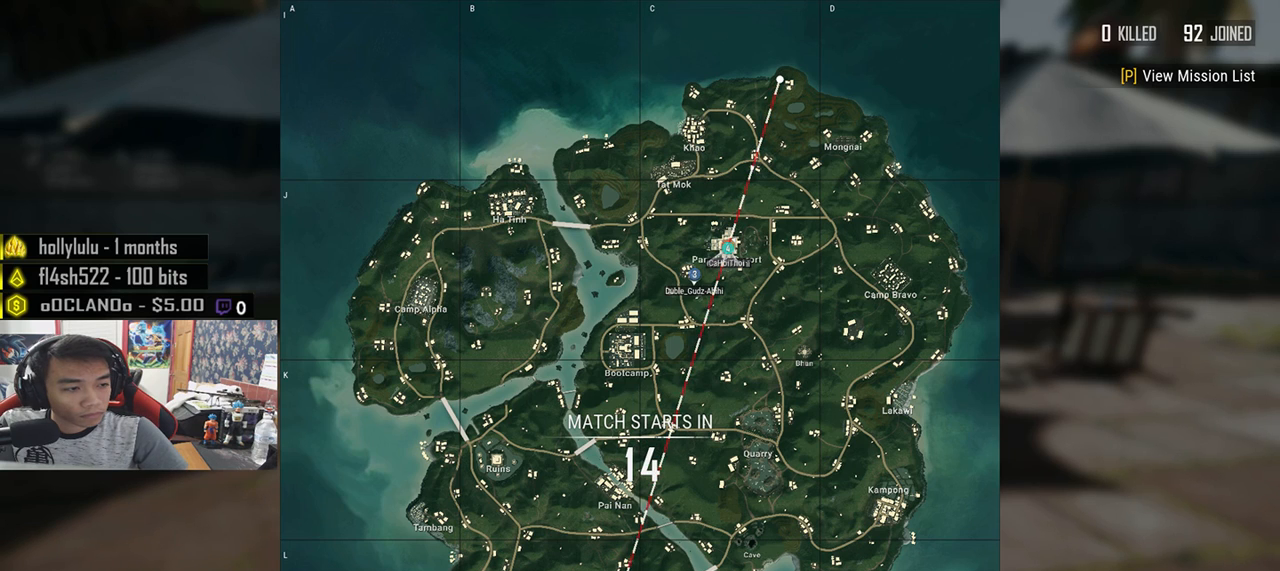
{"keys": [], "mouse": [], "events": []}
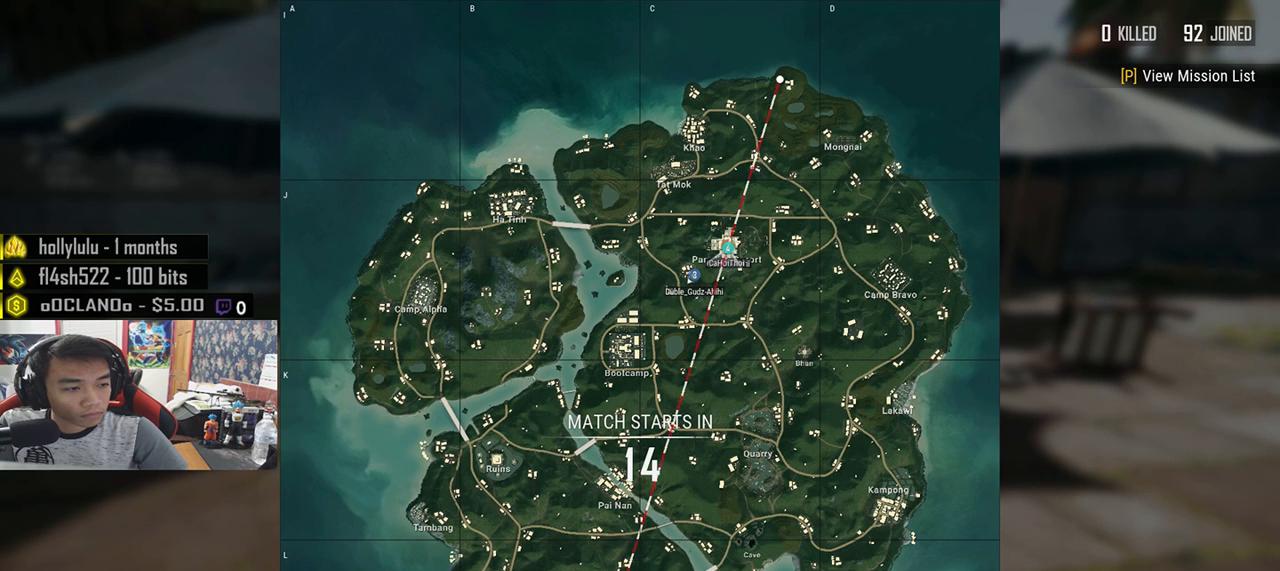
{"keys": [], "mouse": [], "events": [[283, "mouse_left", "down"], [383, "mouse_left", "up"]]}
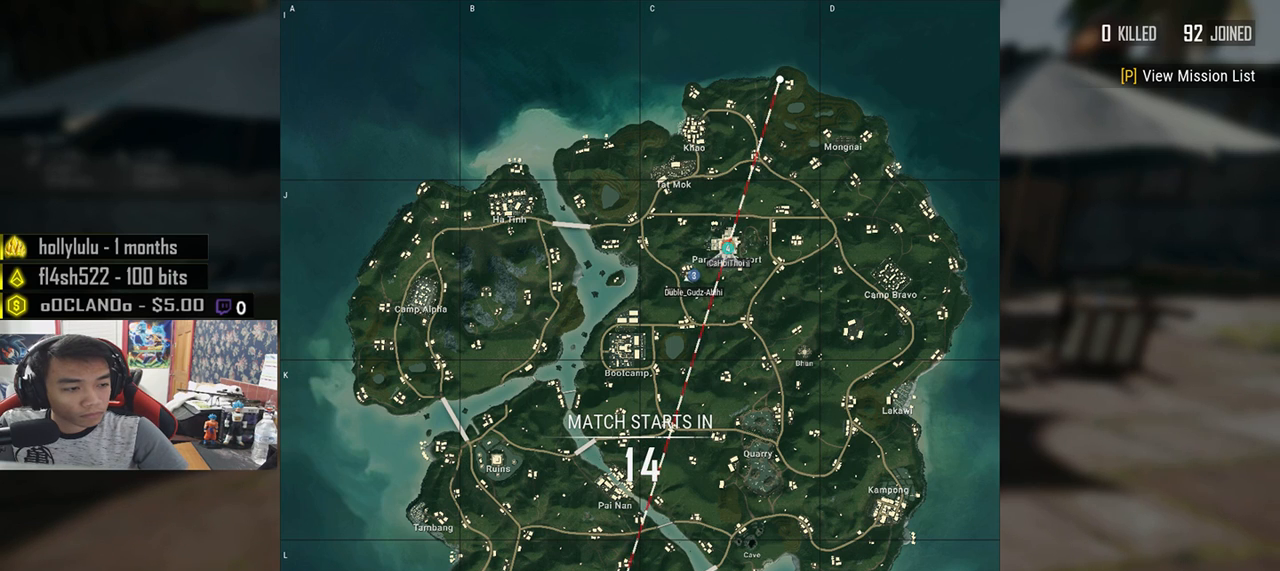
{"keys": [], "mouse": [], "events": [[250, "mouse_left", "down"], [300, "mouse_left", "up"]]}
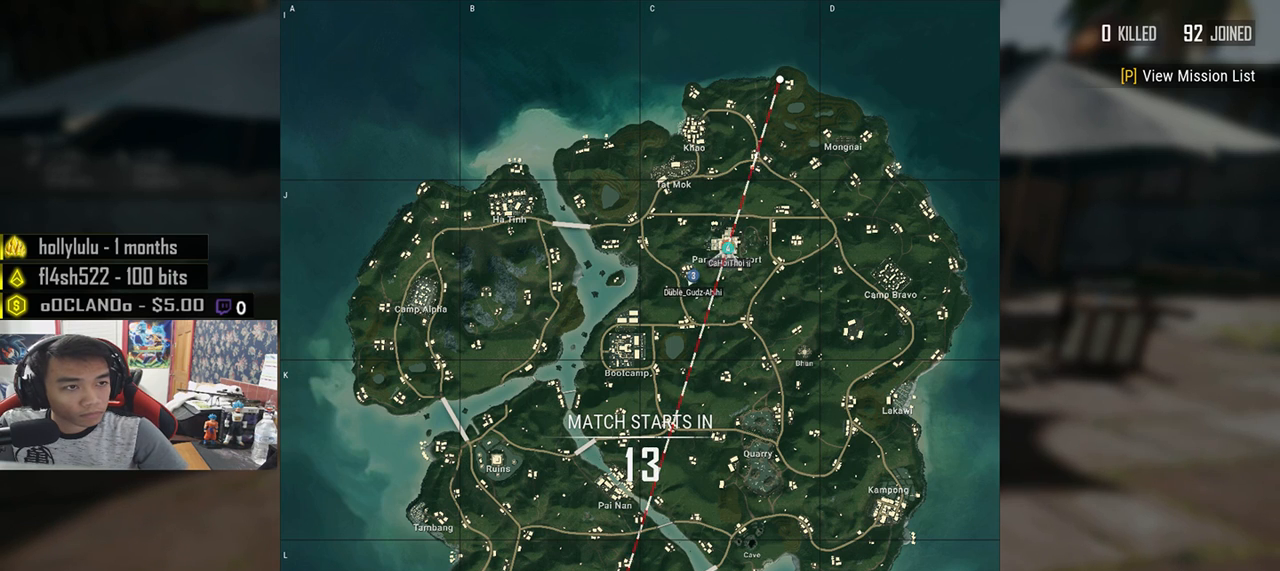
{"keys": [], "mouse": [], "events": []}
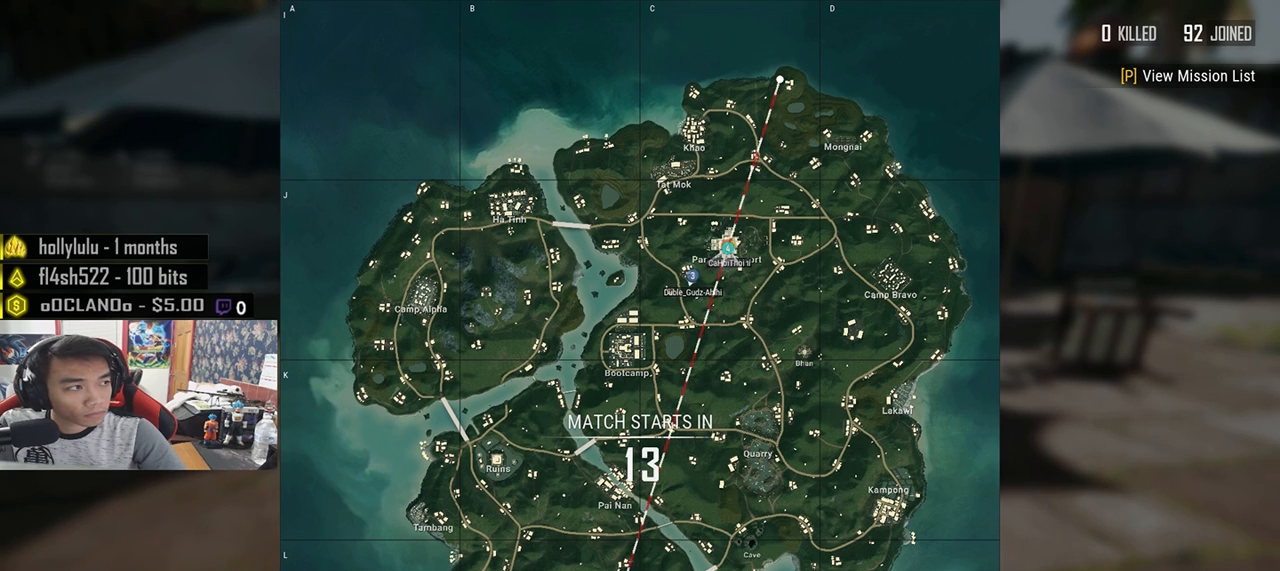
{"keys": [], "mouse": [], "events": [[250, "mouse_left", "down"], [333, "mouse_left", "up"]]}
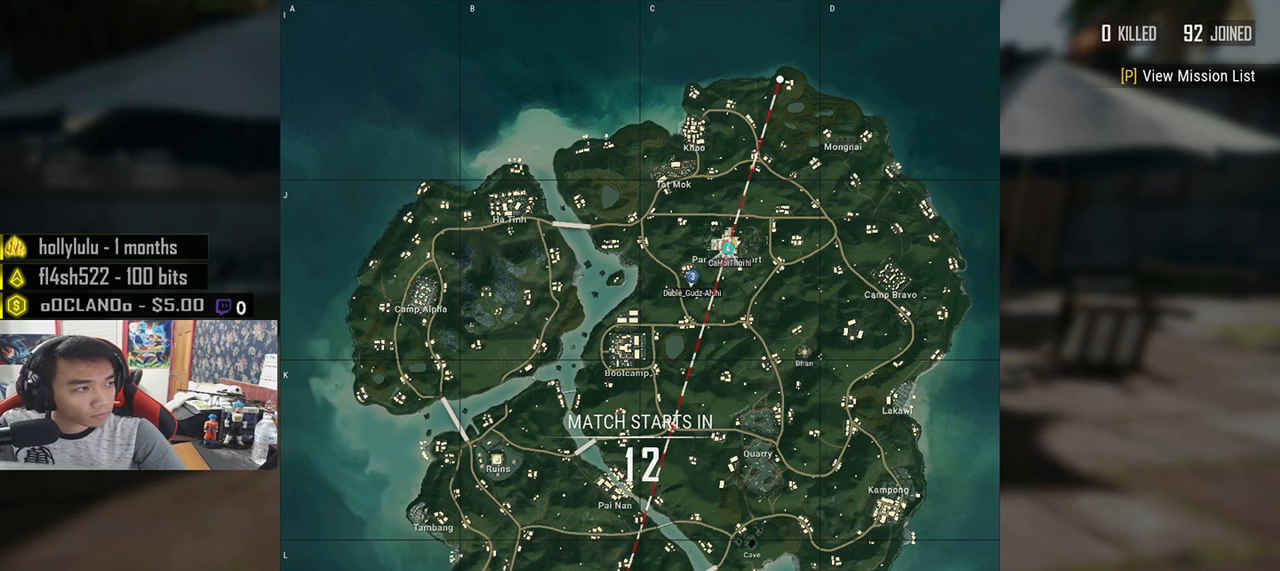
{"keys": [], "mouse": [], "events": []}
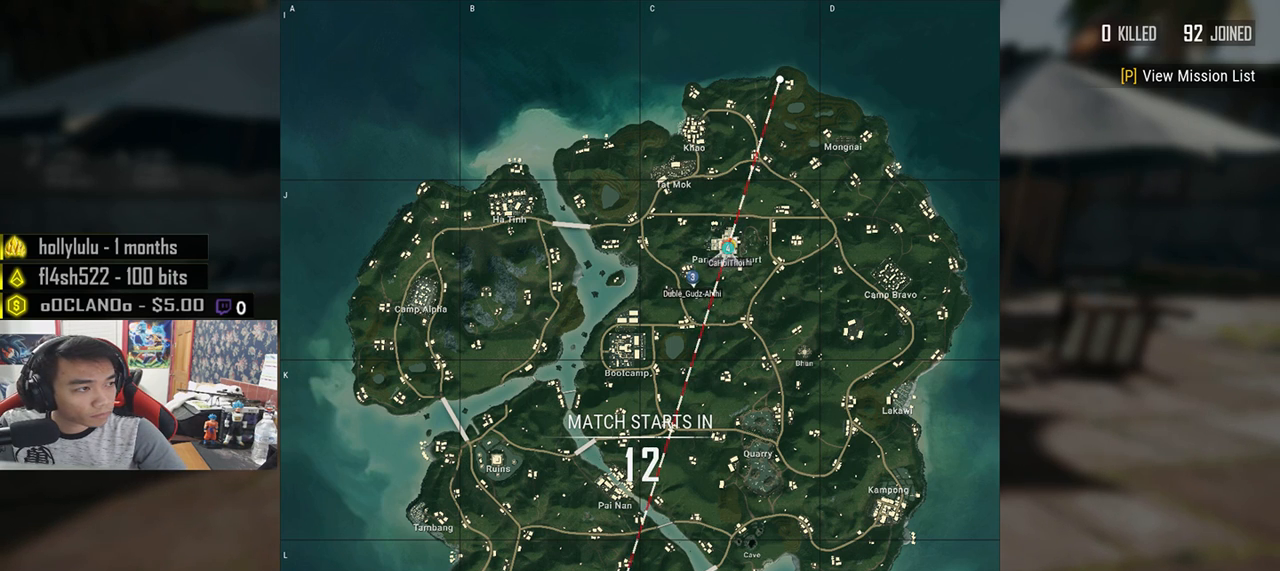
{"keys": [], "mouse": [], "events": [[400, "mouse_left", "down"], [483, "mouse_left", "up"]]}
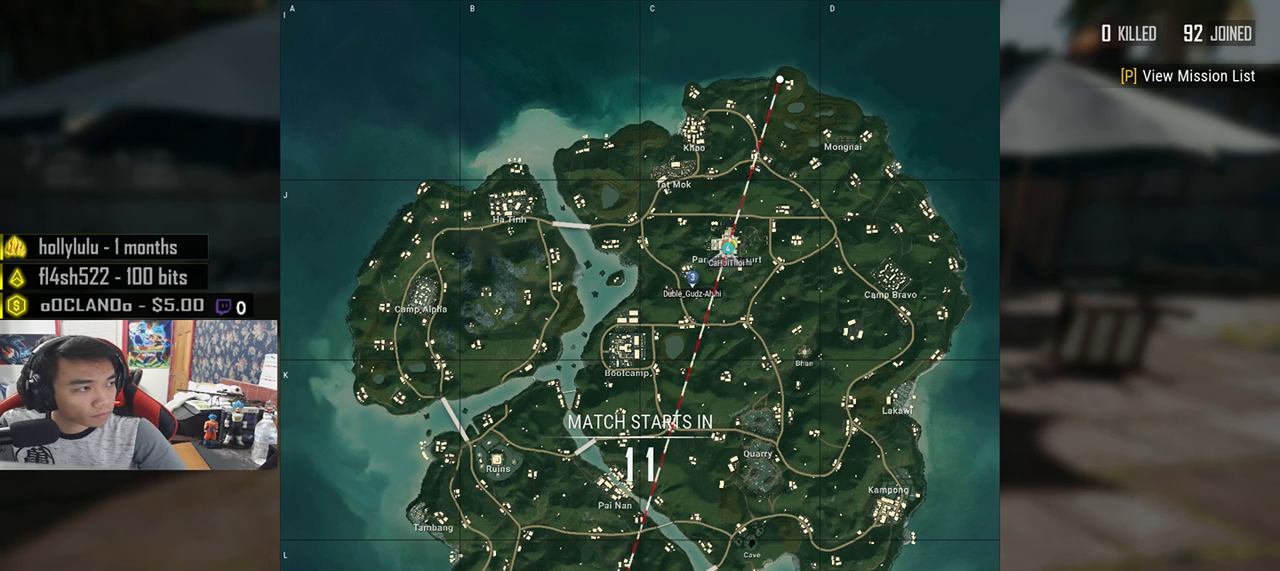
{"keys": [], "mouse": [], "events": []}
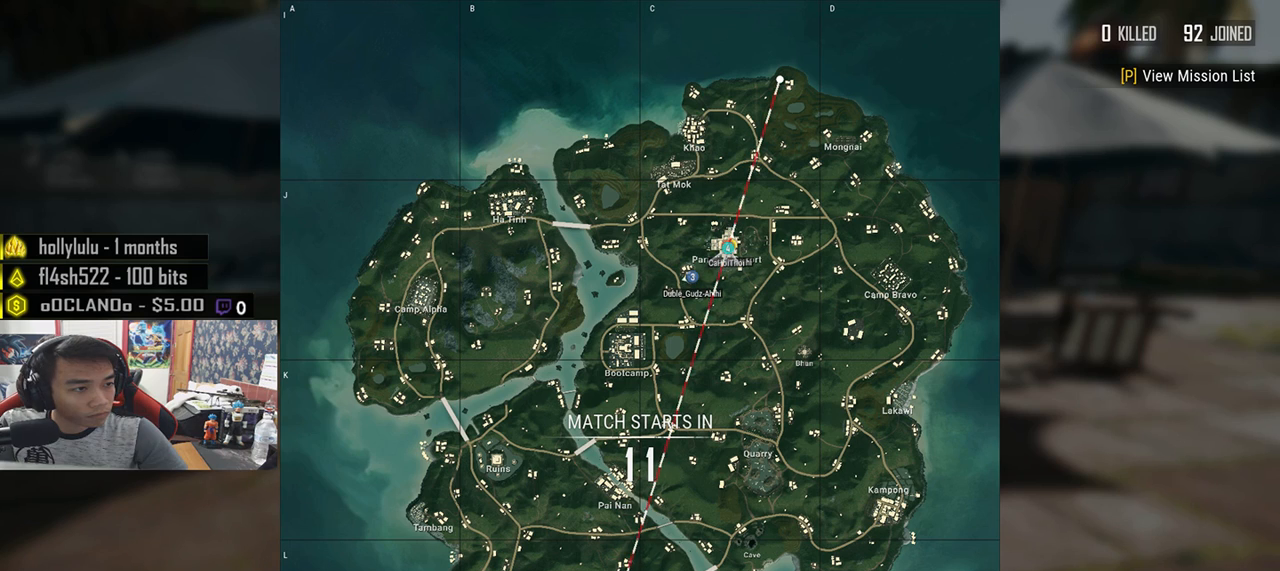
{"keys": [], "mouse": [], "events": [[250, "mouse_right", "down"], [300, "mouse_right", "up"]]}
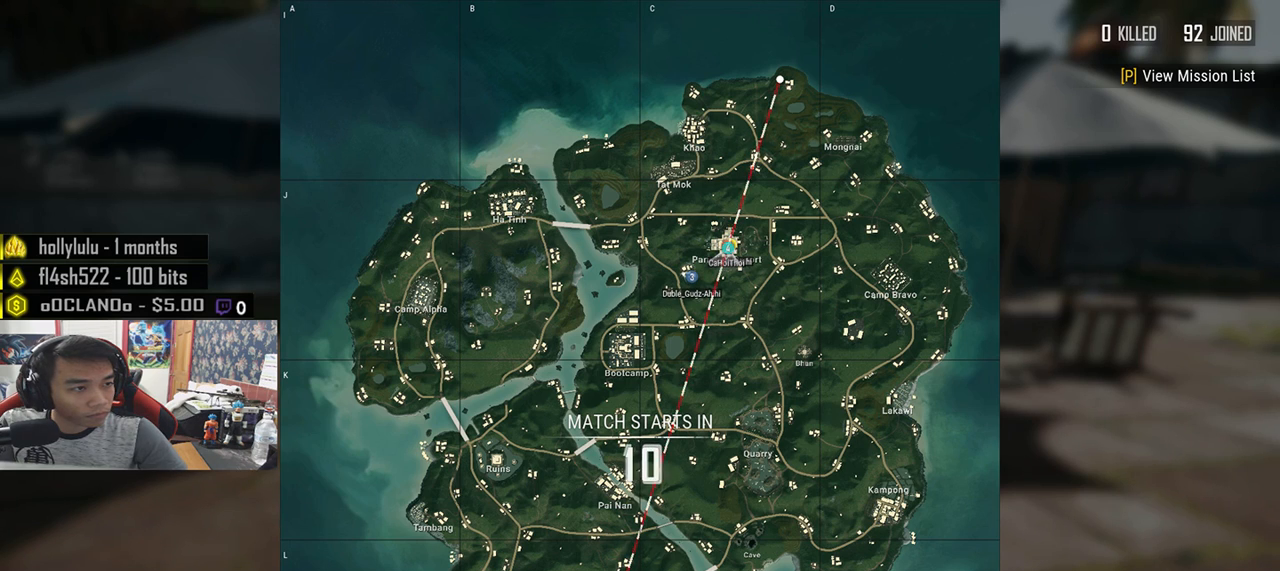
{"keys": [], "mouse": [], "events": []}
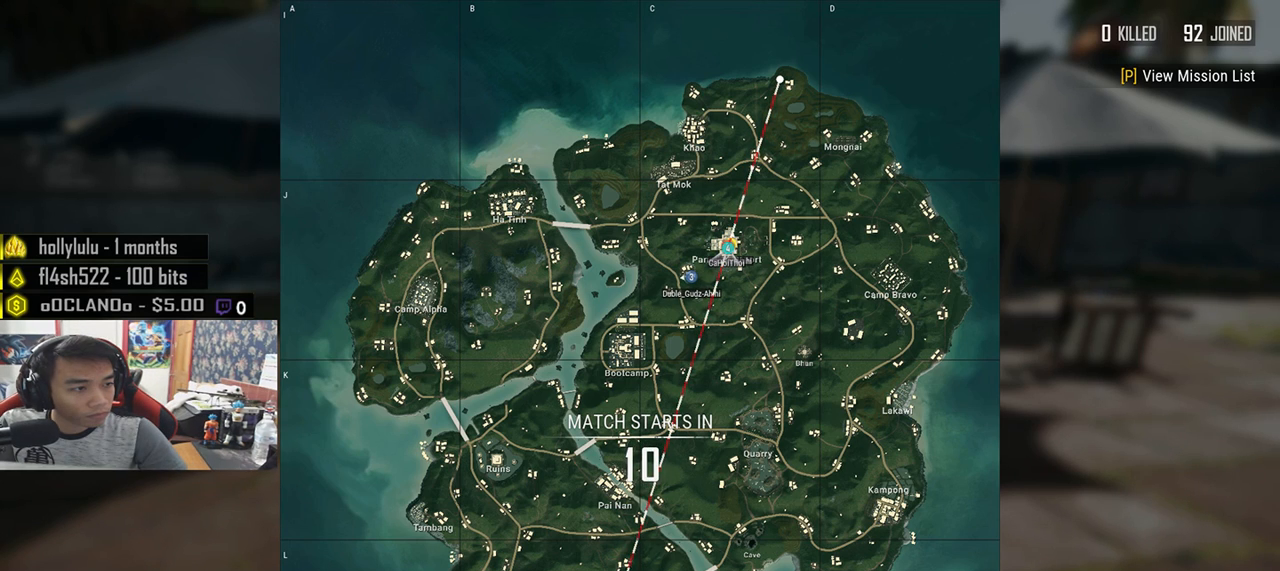
{"keys": [], "mouse": [], "events": [[117, "mouse_left", "down"], [217, "mouse_left", "up"]]}
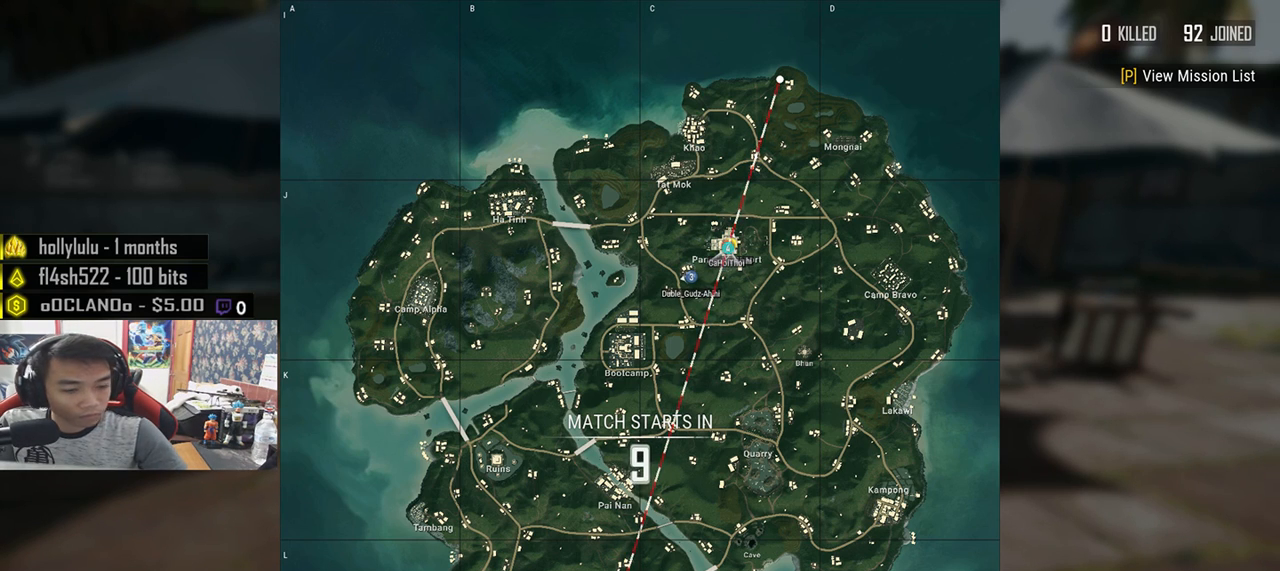
{"keys": [], "mouse": [], "events": []}
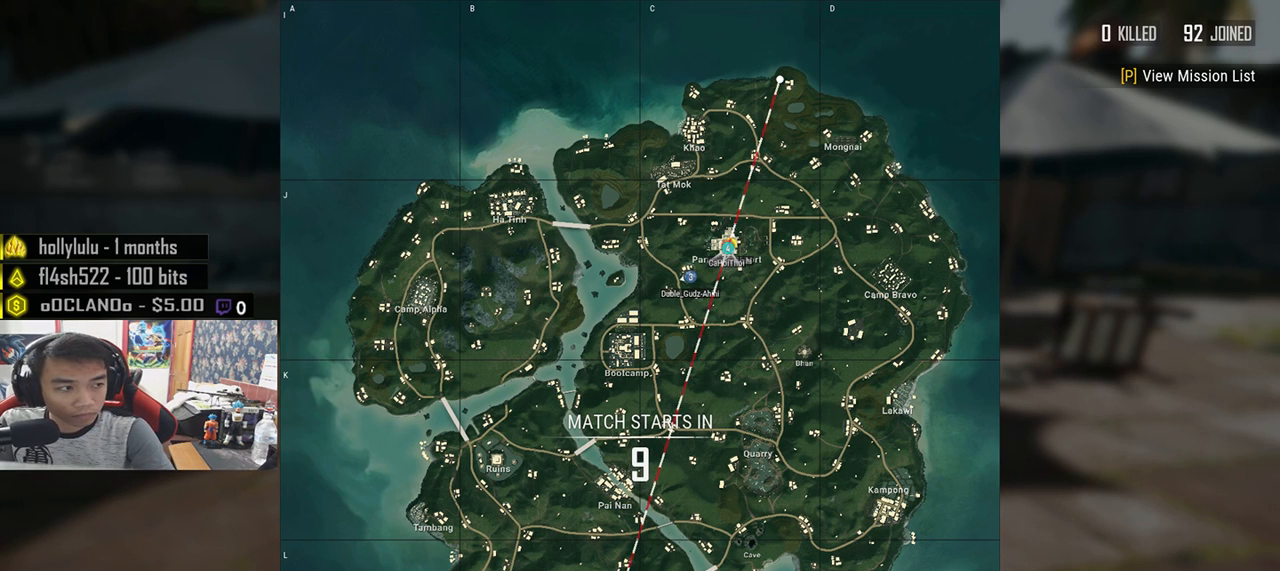
{"keys": [], "mouse": [], "events": []}
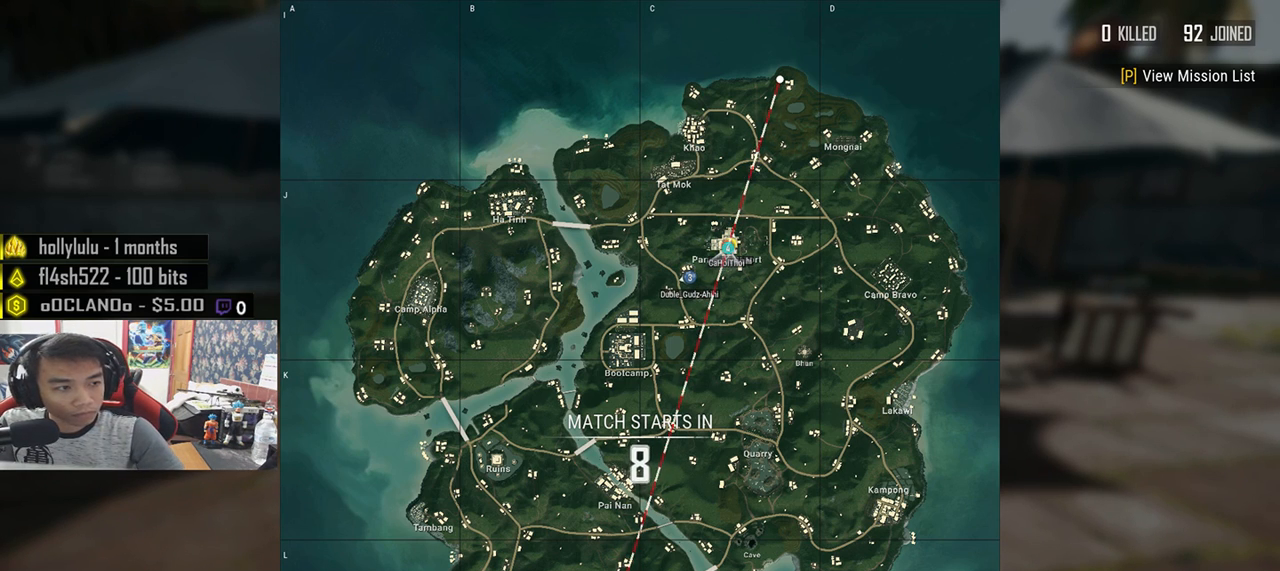
{"keys": [], "mouse": ["left"], "events": [[500, "mouse_left", "down"]]}
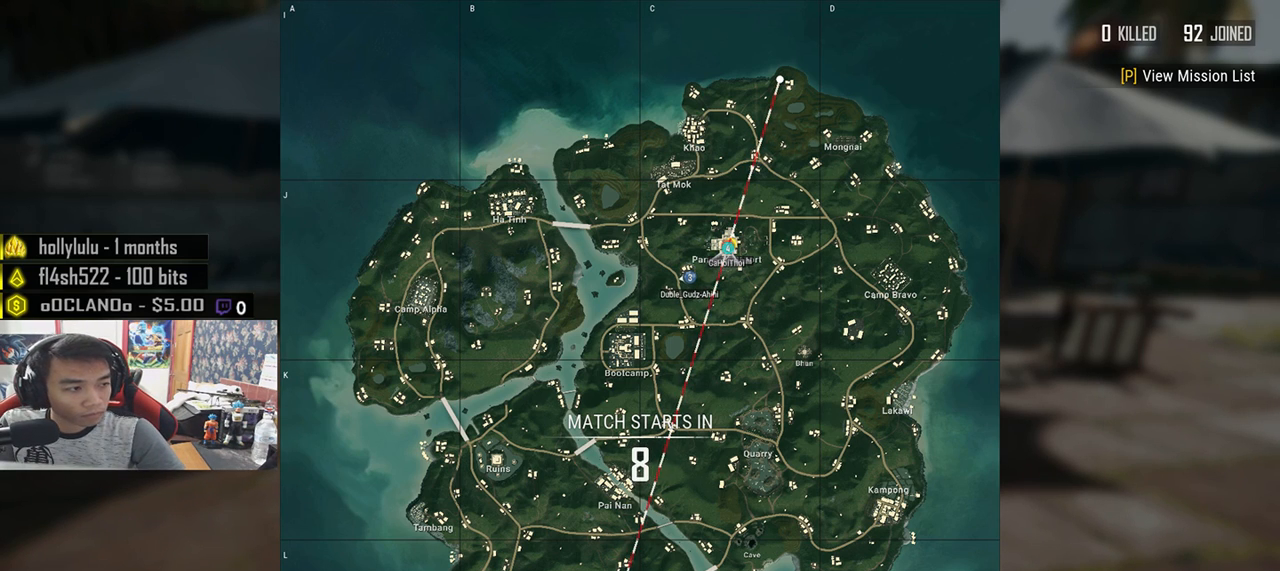
{"keys": [], "mouse": [], "events": [[67, "mouse_left", "up"]]}
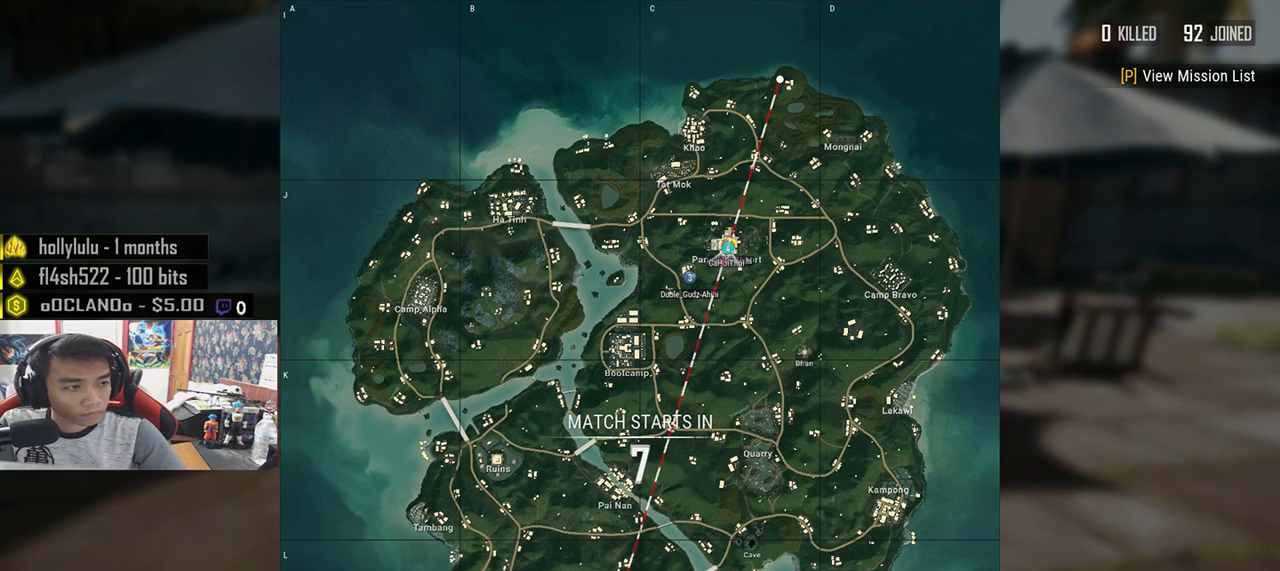
{"keys": [], "mouse": ["right"], "events": [[483, "mouse_right", "down"]]}
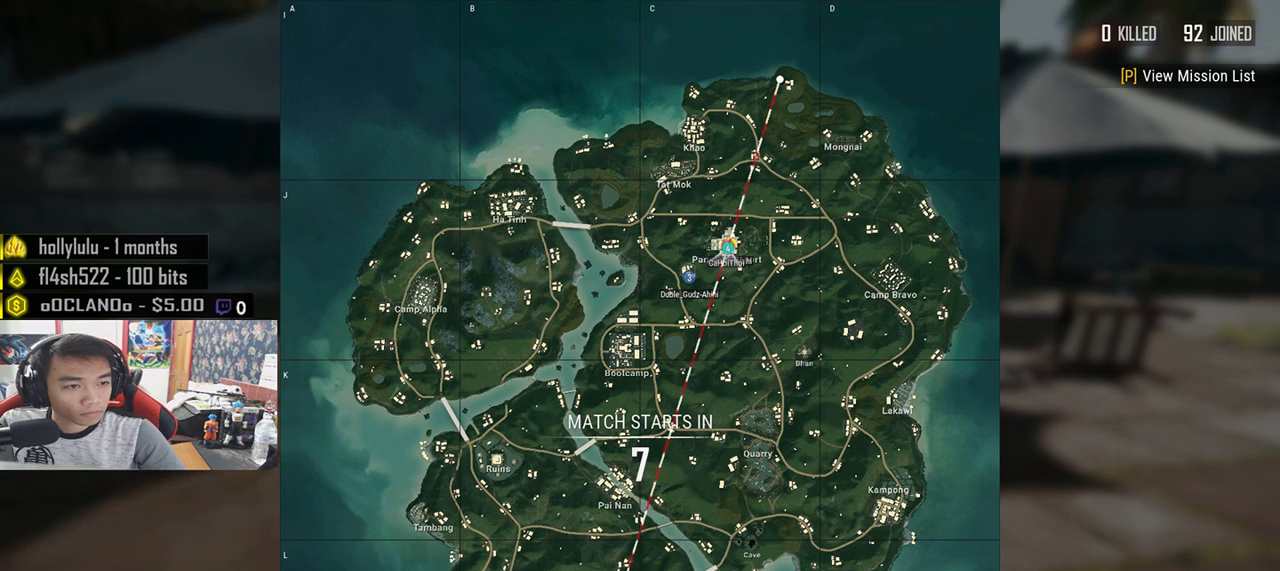
{"keys": [], "mouse": [], "events": [[33, "mouse_right", "up"], [400, "mouse_left", "down"], [483, "mouse_left", "up"]]}
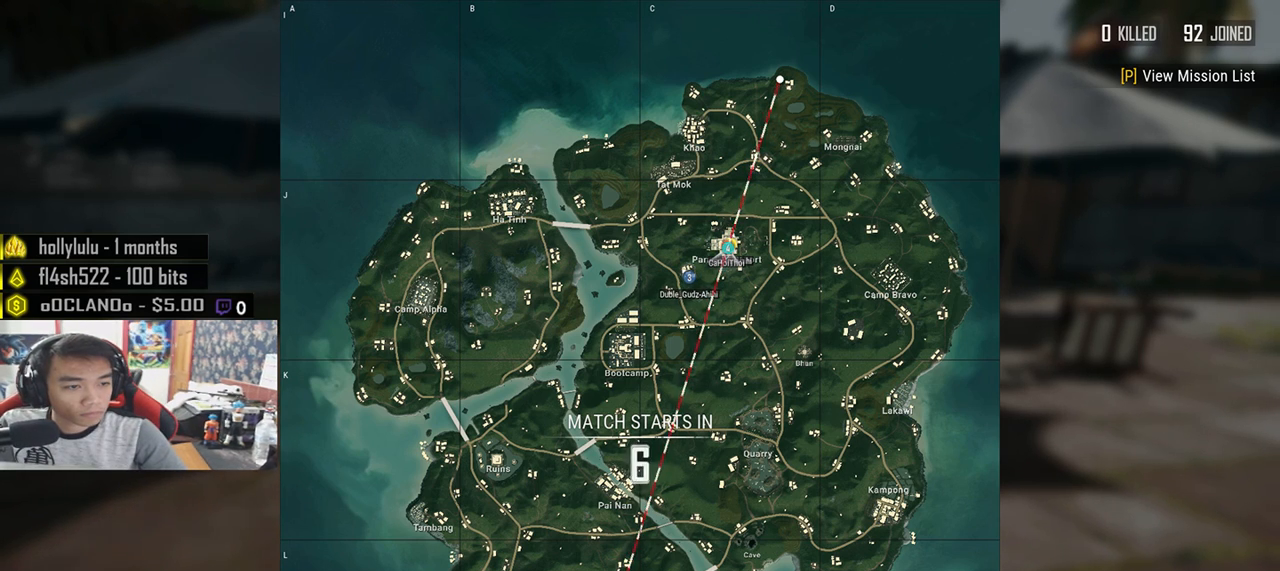
{"keys": [], "mouse": [], "events": [[150, "mouse_left", "down"], [233, "mouse_left", "up"]]}
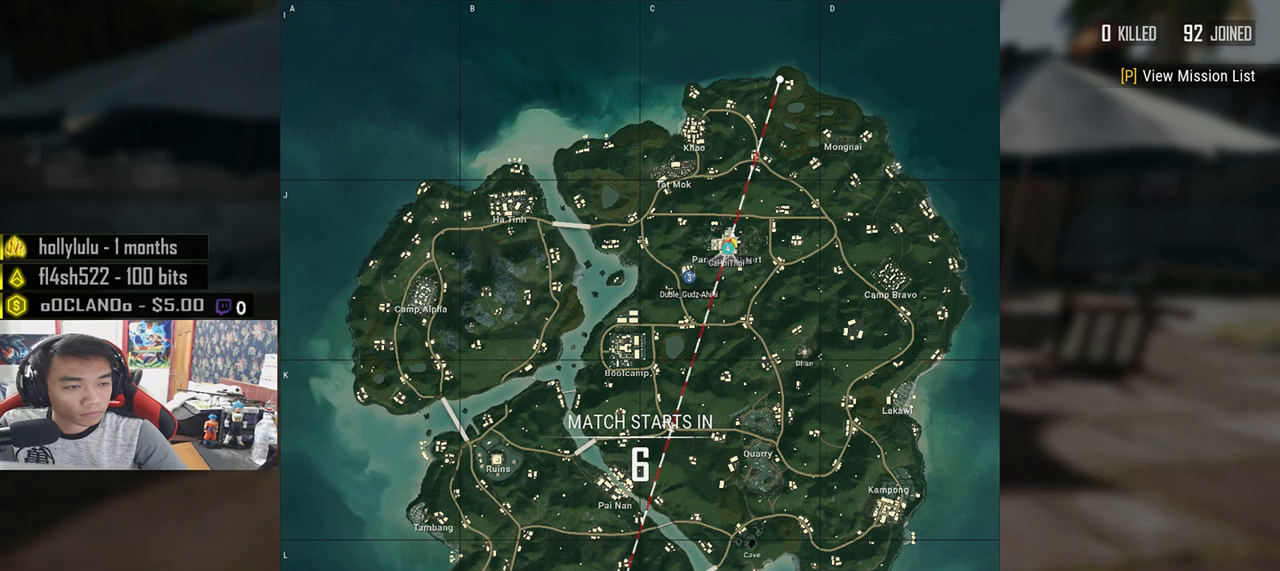
{"keys": [], "mouse": [], "events": []}
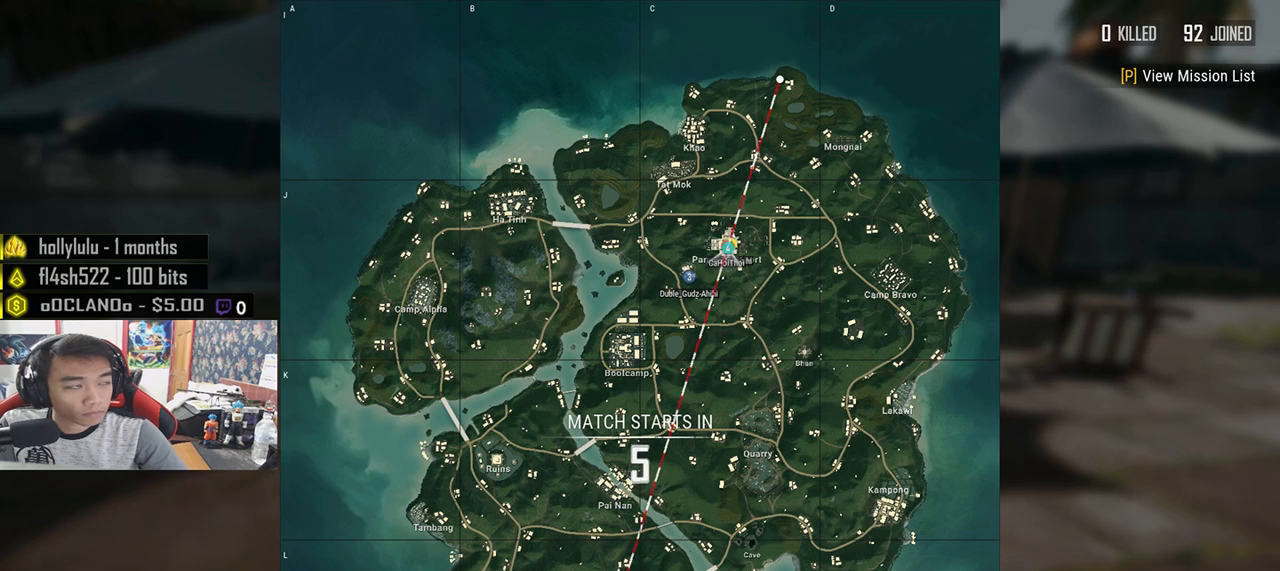
{"keys": [], "mouse": [], "events": []}
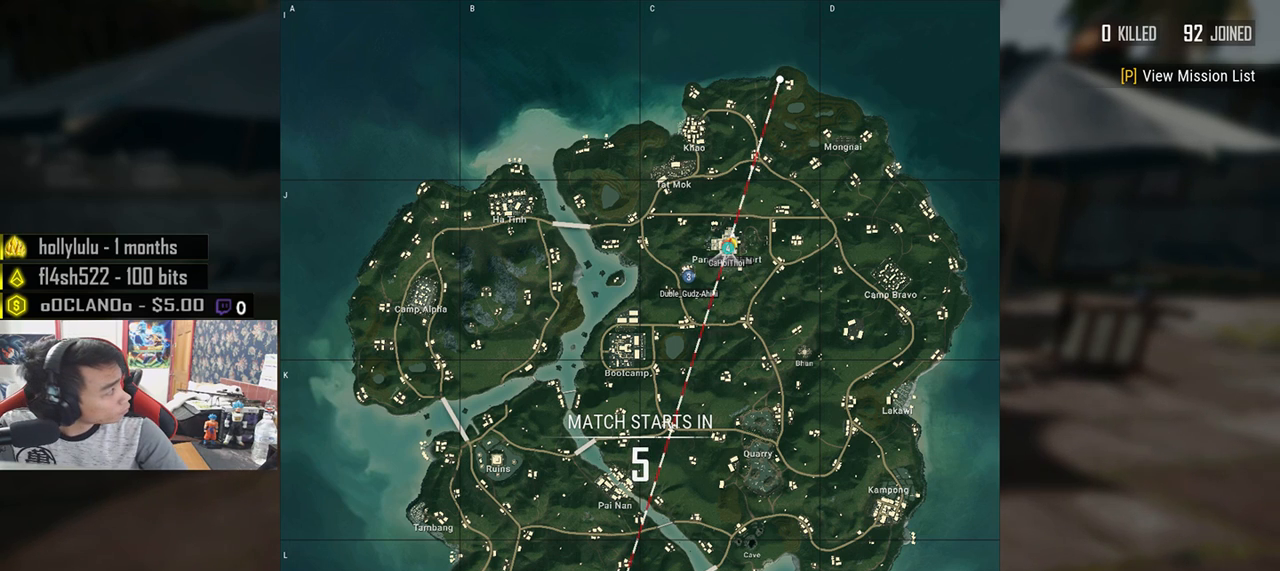
{"keys": [], "mouse": [], "events": []}
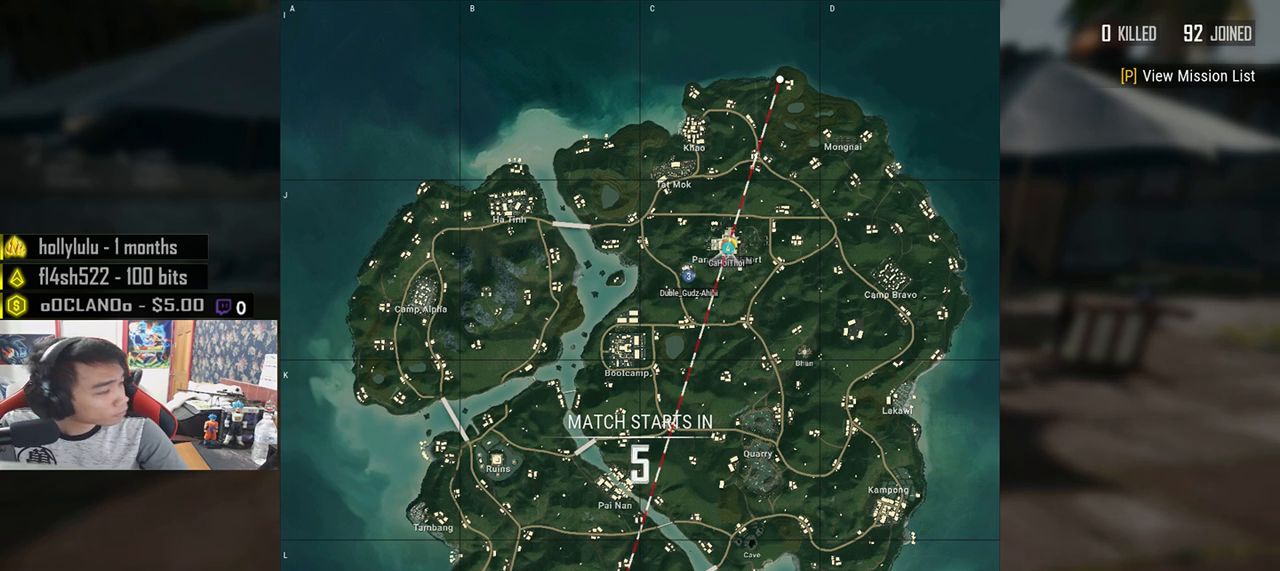
{"keys": [], "mouse": [], "events": []}